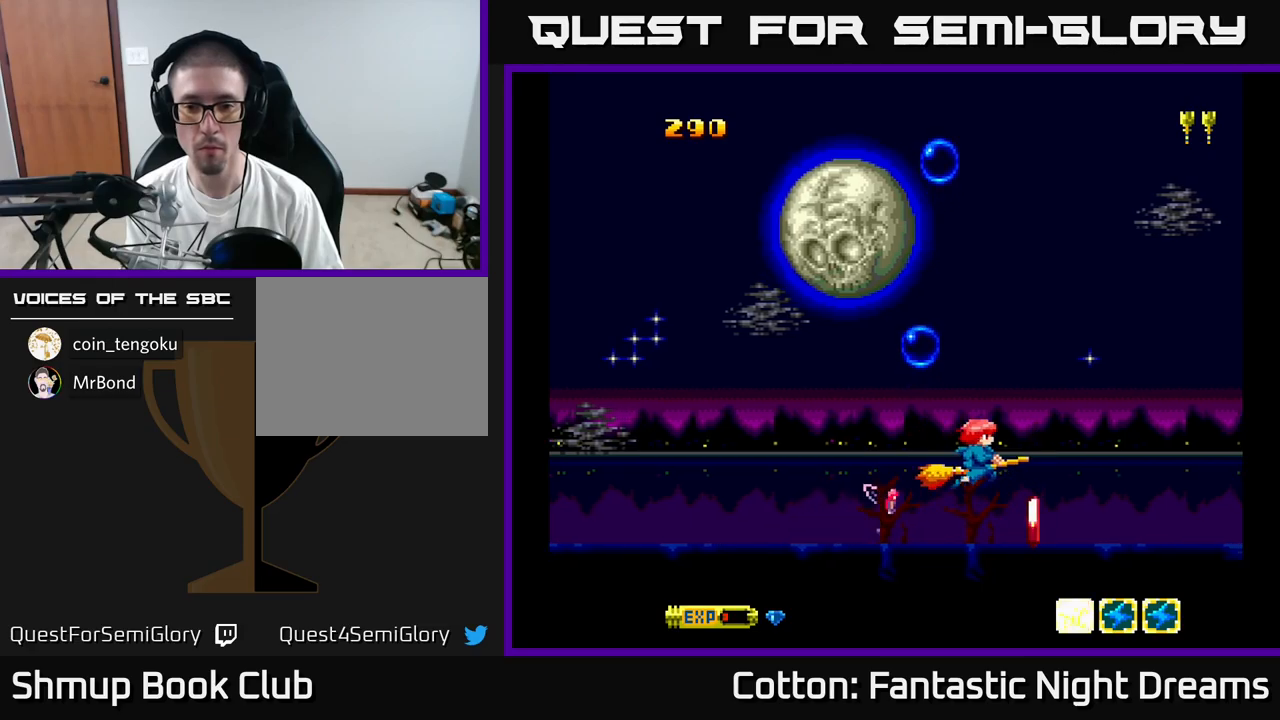
Gameplay with a controller (Xbox layout); each line is a JSON object with the inputs held at the frame after it. "events" lists button and stick changes between this image and that frame as [ms after this image, input, new state], when the widget could be followed in between. Not read: left_stick.
{"buttons": ["Y", "DPAD_UP"], "right_stick": "center", "events": [[17, "DPAD_DOWN", "down"], [100, "DPAD_RIGHT", "up"], [150, "DPAD_RIGHT", "down"], [200, "DPAD_DOWN", "up"], [217, "DPAD_RIGHT", "up"], [233, "DPAD_UP", "down"], [317, "Y", "down"]]}
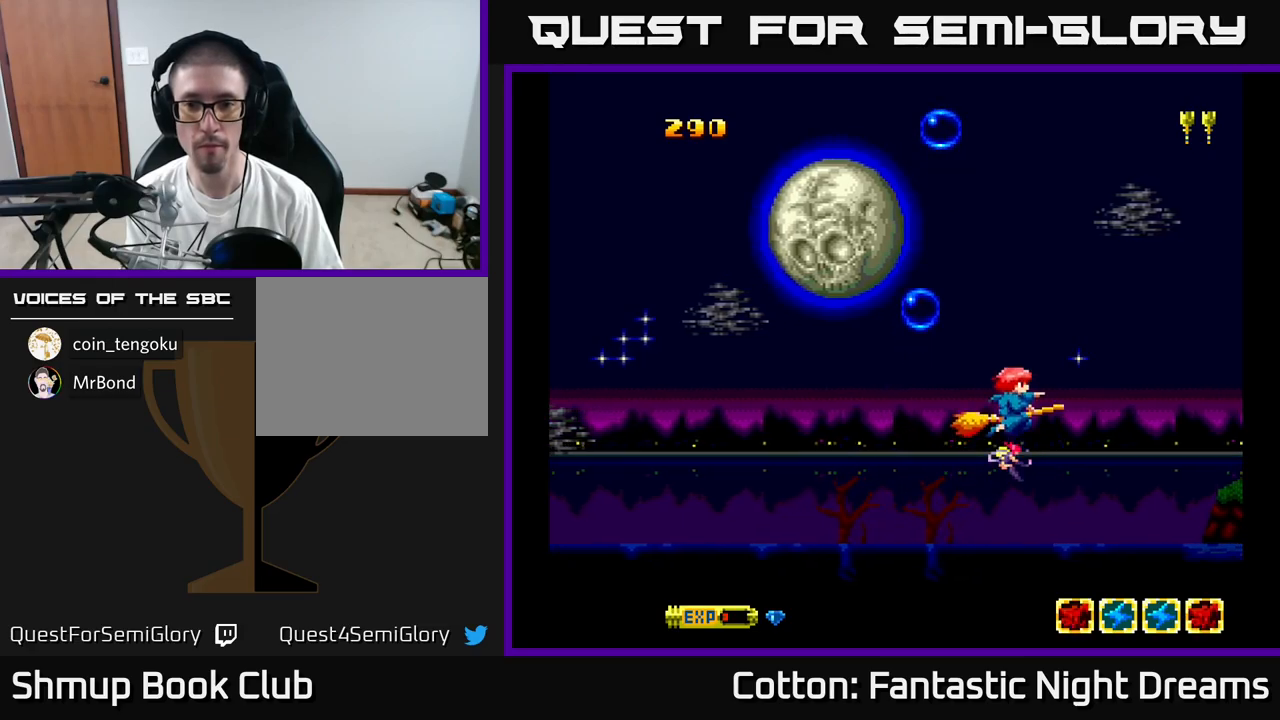
{"buttons": ["Y", "DPAD_DOWN"], "right_stick": "center", "events": [[317, "DPAD_UP", "up"], [367, "DPAD_DOWN", "down"]]}
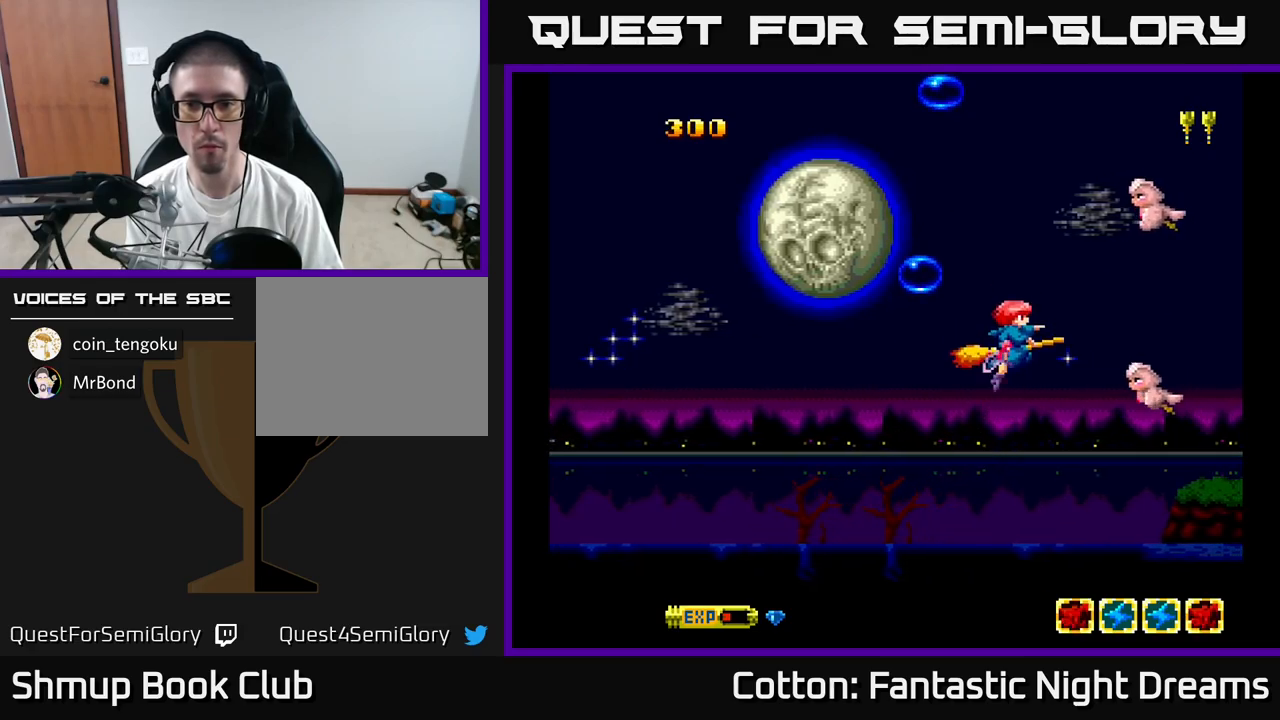
{"buttons": ["B", "Y", "DPAD_UP", "DPAD_LEFT"], "right_stick": "center", "events": [[100, "DPAD_DOWN", "up"], [133, "DPAD_LEFT", "down"], [133, "DPAD_UP", "down"], [200, "B", "down"], [233, "DPAD_LEFT", "up"], [367, "DPAD_LEFT", "down"]]}
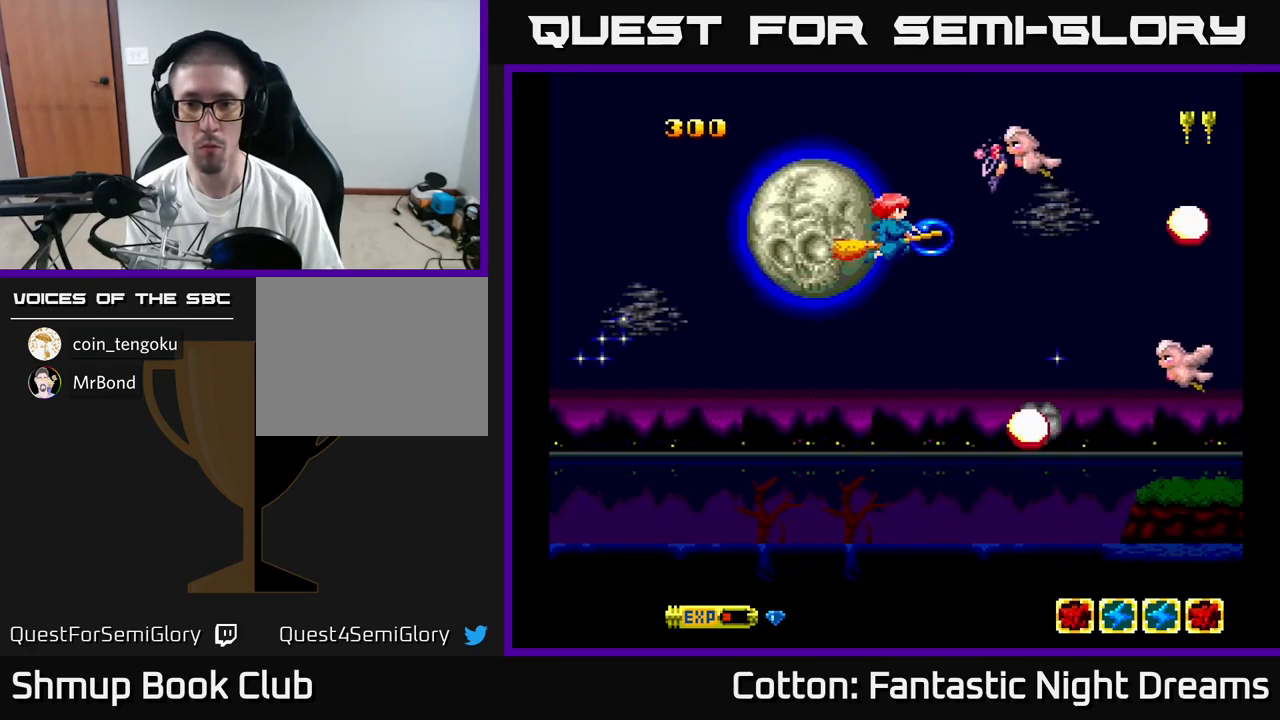
{"buttons": ["B", "Y", "DPAD_DOWN", "DPAD_LEFT"], "right_stick": "center", "events": [[33, "DPAD_LEFT", "up"], [200, "DPAD_LEFT", "down"], [233, "DPAD_UP", "up"], [300, "DPAD_DOWN", "down"]]}
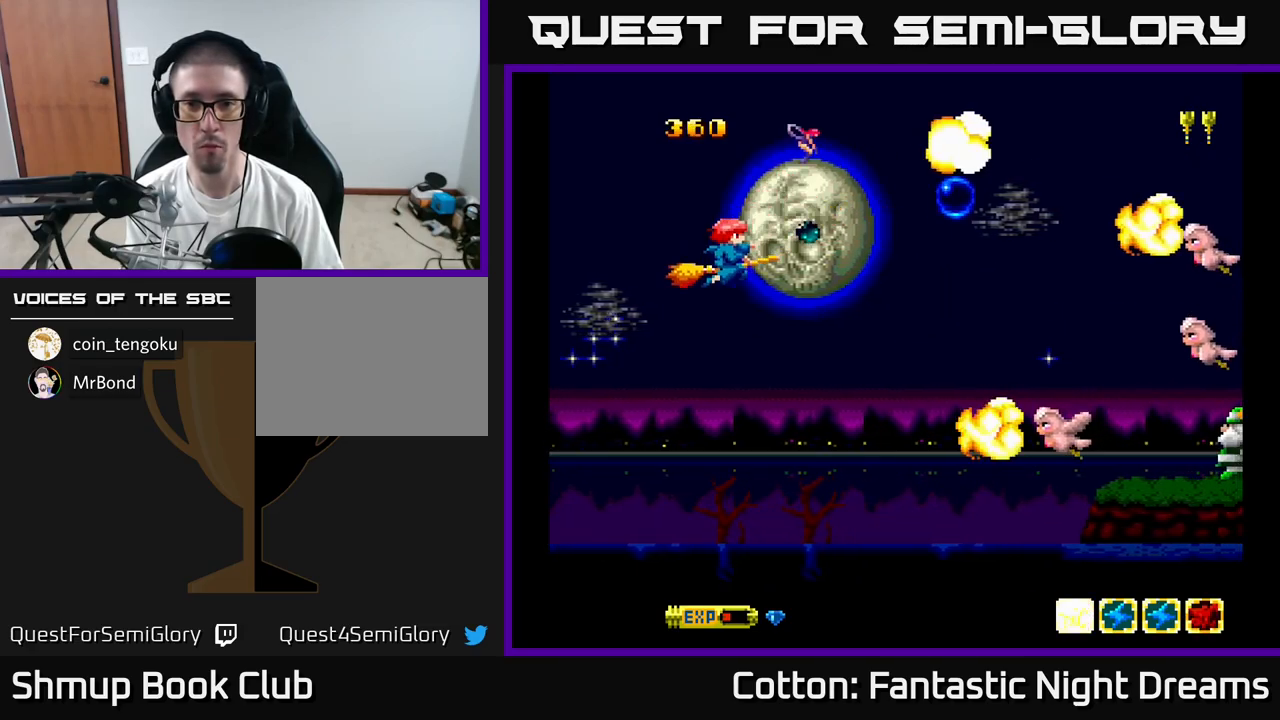
{"buttons": ["B", "Y"], "right_stick": "center", "events": [[17, "DPAD_LEFT", "up"], [117, "DPAD_RIGHT", "down"], [233, "DPAD_DOWN", "up"], [267, "DPAD_RIGHT", "up"], [267, "DPAD_UP", "down"], [417, "DPAD_UP", "up"]]}
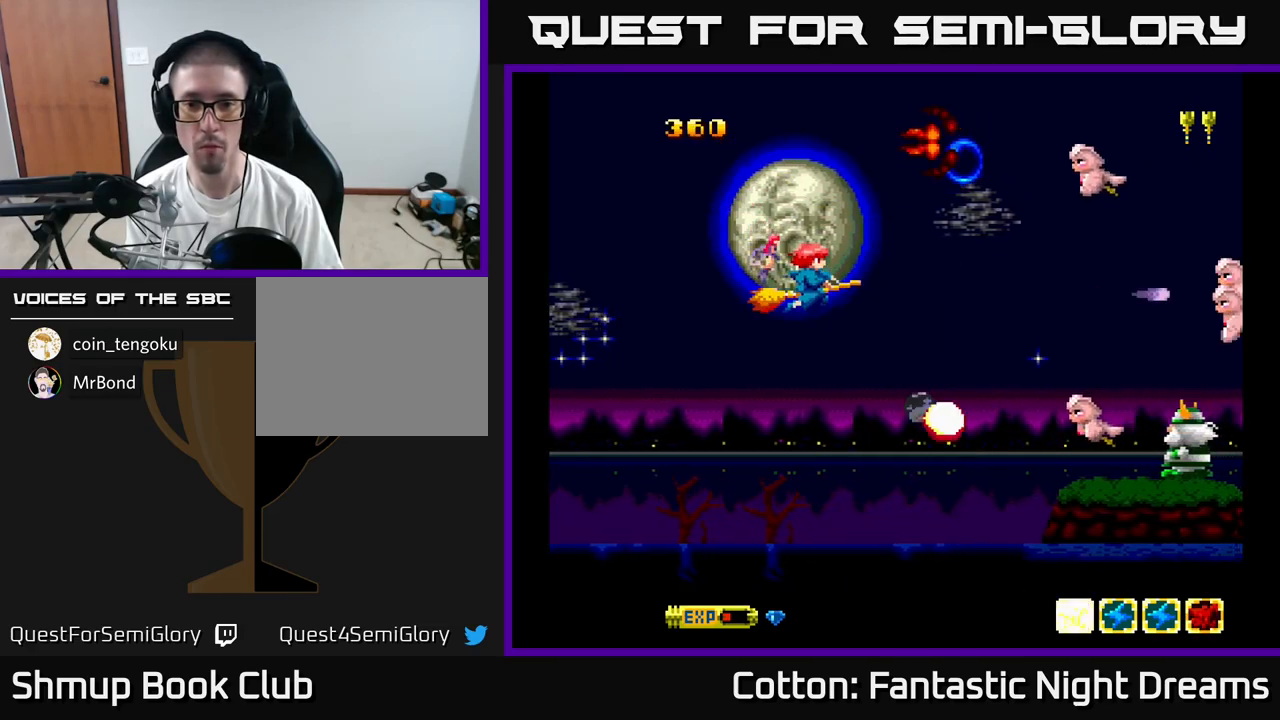
{"buttons": ["B", "Y"], "right_stick": "center", "events": [[67, "DPAD_UP", "down"], [267, "DPAD_LEFT", "down"], [317, "DPAD_UP", "up"], [333, "DPAD_LEFT", "up"]]}
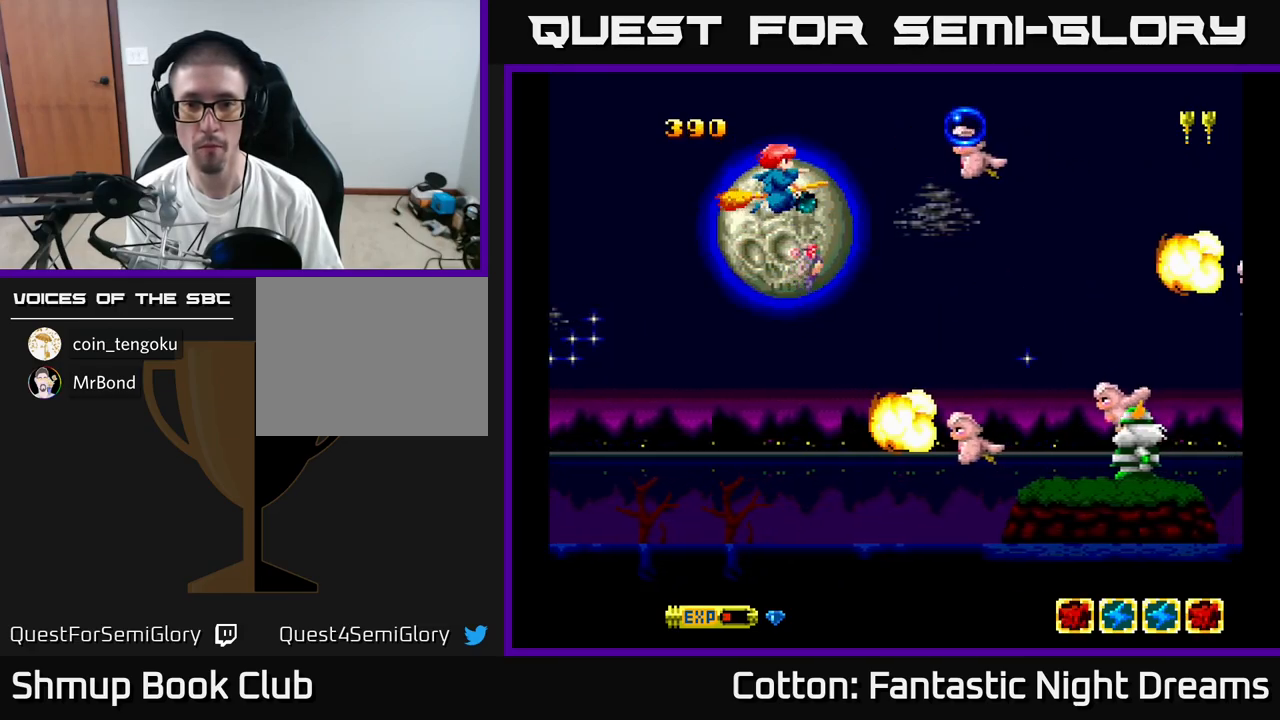
{"buttons": ["B", "Y", "DPAD_DOWN"], "right_stick": "center", "events": [[183, "DPAD_DOWN", "down"]]}
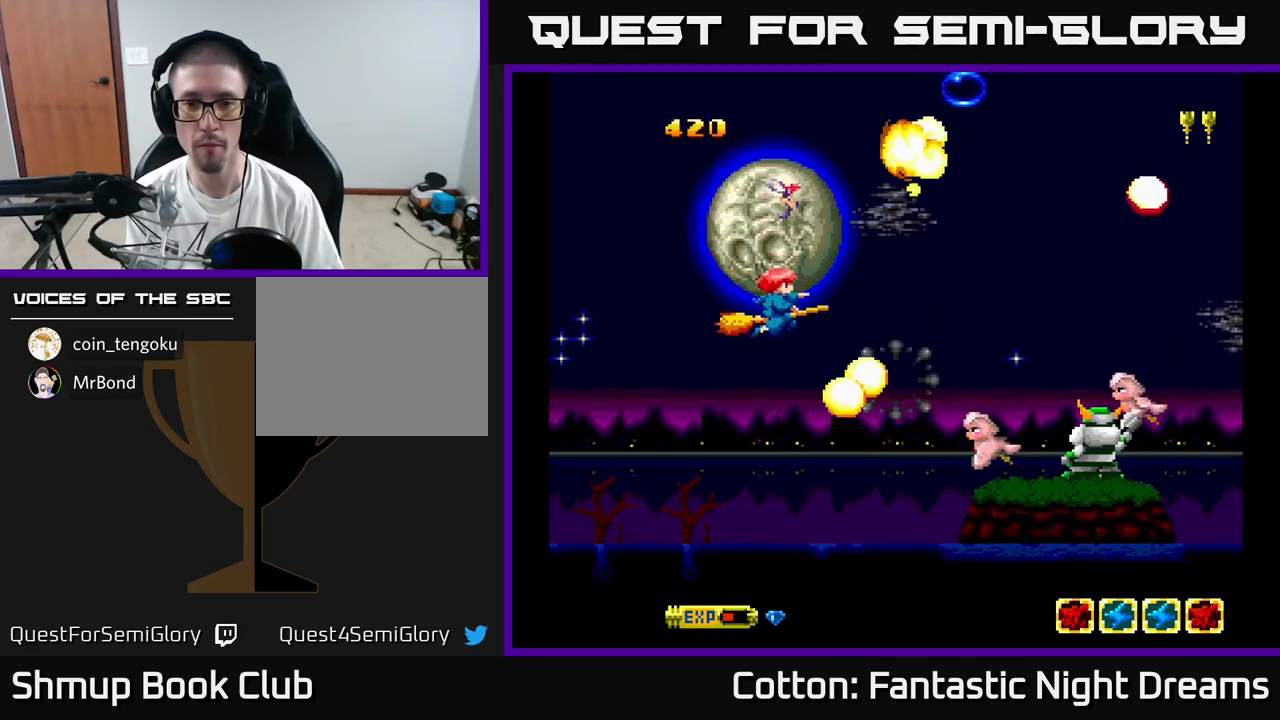
{"buttons": ["B", "Y"], "right_stick": "center", "events": [[83, "DPAD_LEFT", "down"], [133, "DPAD_DOWN", "up"], [233, "DPAD_DOWN", "down"], [233, "DPAD_LEFT", "up"], [283, "DPAD_RIGHT", "down"], [333, "DPAD_DOWN", "up"], [367, "DPAD_RIGHT", "up"]]}
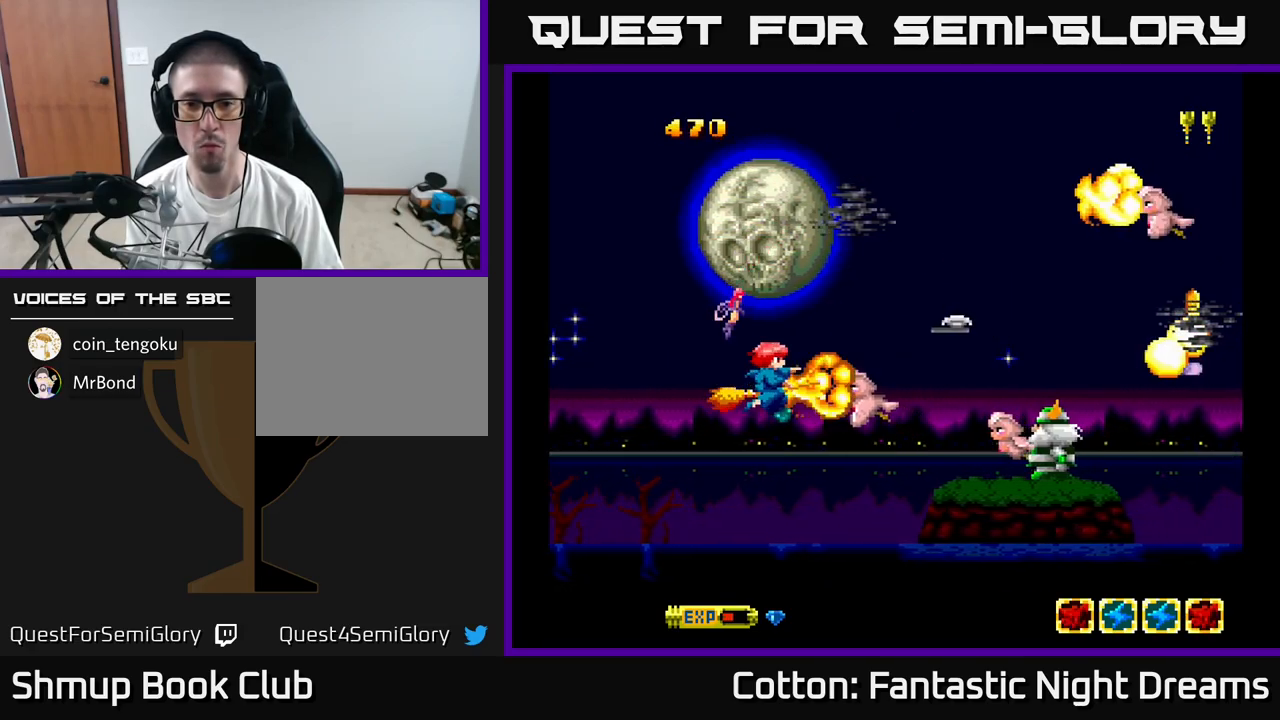
{"buttons": ["B", "Y"], "right_stick": "center", "events": [[150, "DPAD_LEFT", "down"], [233, "DPAD_DOWN", "down"], [283, "DPAD_LEFT", "up"], [400, "DPAD_DOWN", "up"]]}
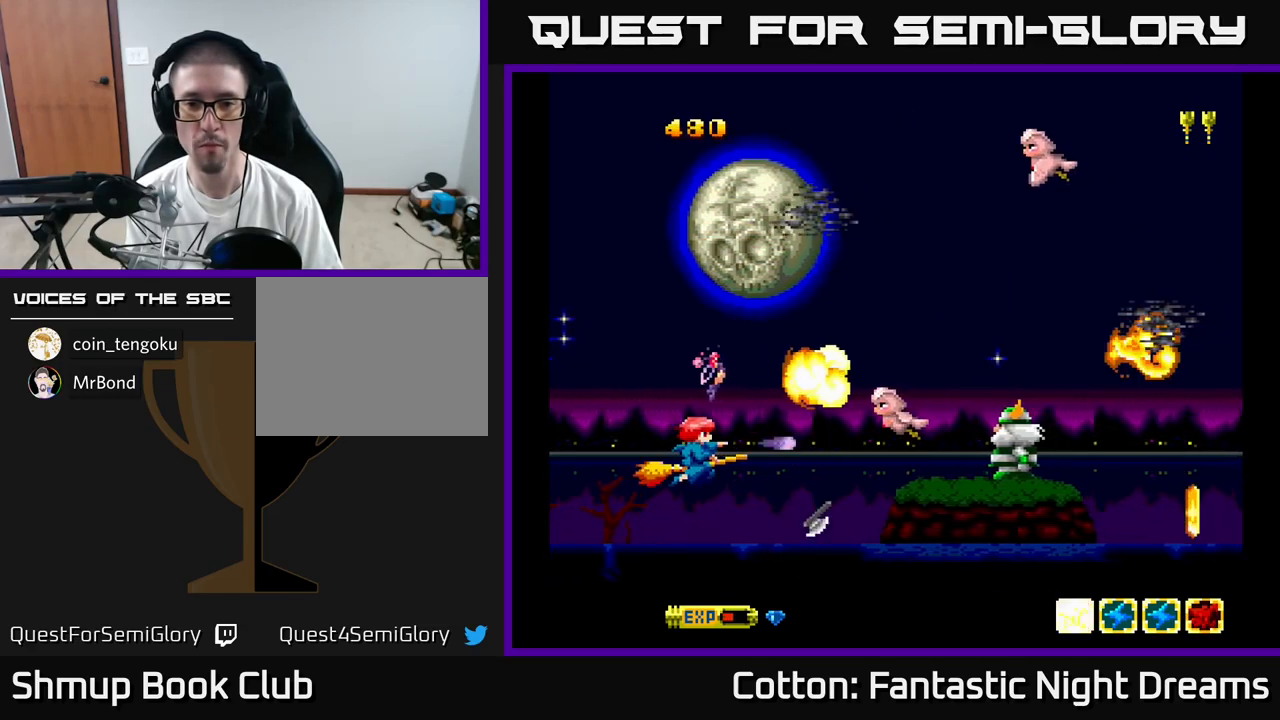
{"buttons": ["B", "Y", "DPAD_UP"], "right_stick": "center", "events": [[17, "DPAD_LEFT", "down"], [17, "DPAD_UP", "down"], [100, "DPAD_LEFT", "up"], [167, "DPAD_RIGHT", "down"], [349, "DPAD_RIGHT", "up"]]}
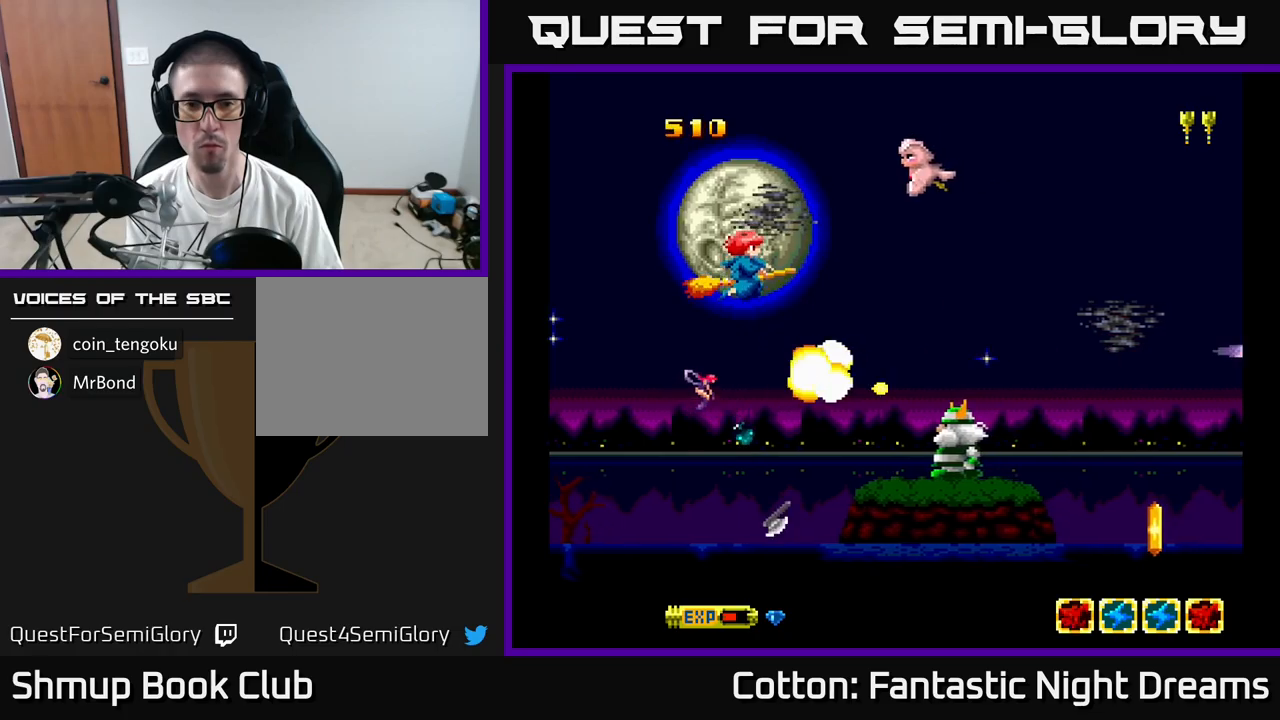
{"buttons": ["B", "Y", "DPAD_DOWN"], "right_stick": "center", "events": [[200, "DPAD_UP", "up"], [250, "DPAD_DOWN", "down"]]}
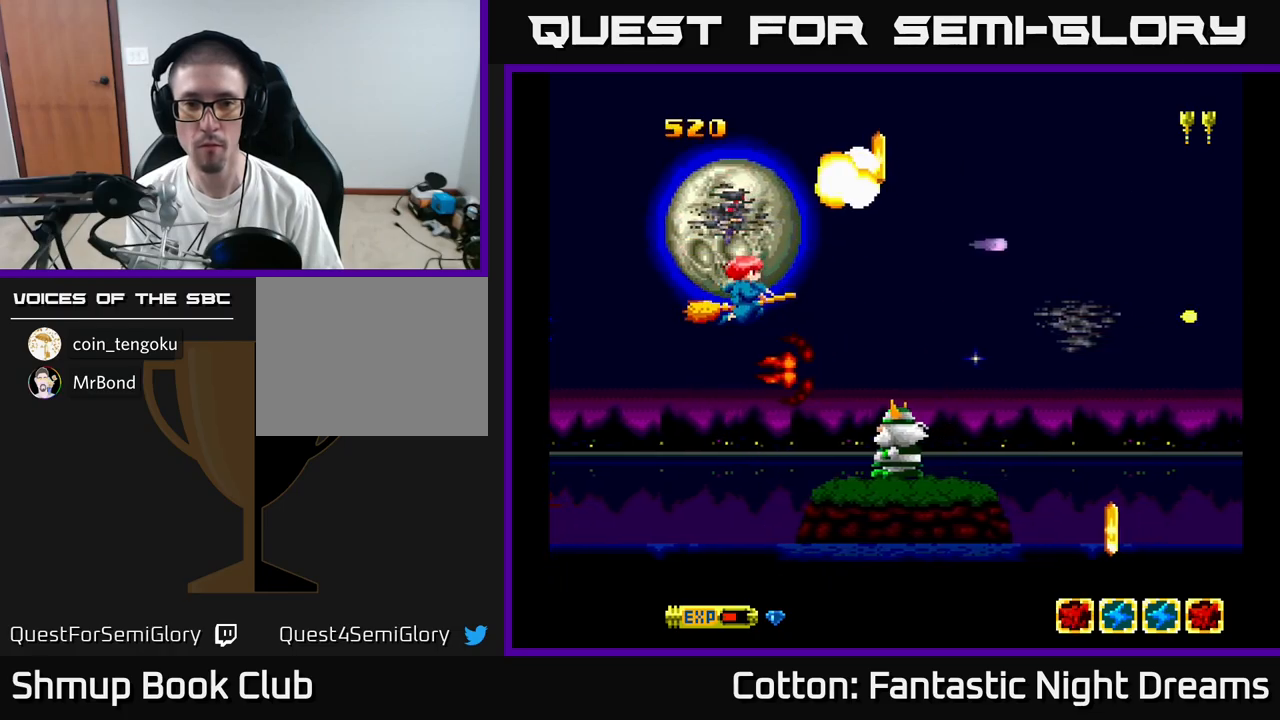
{"buttons": ["B", "Y"], "right_stick": "center", "events": [[450, "DPAD_DOWN", "up"]]}
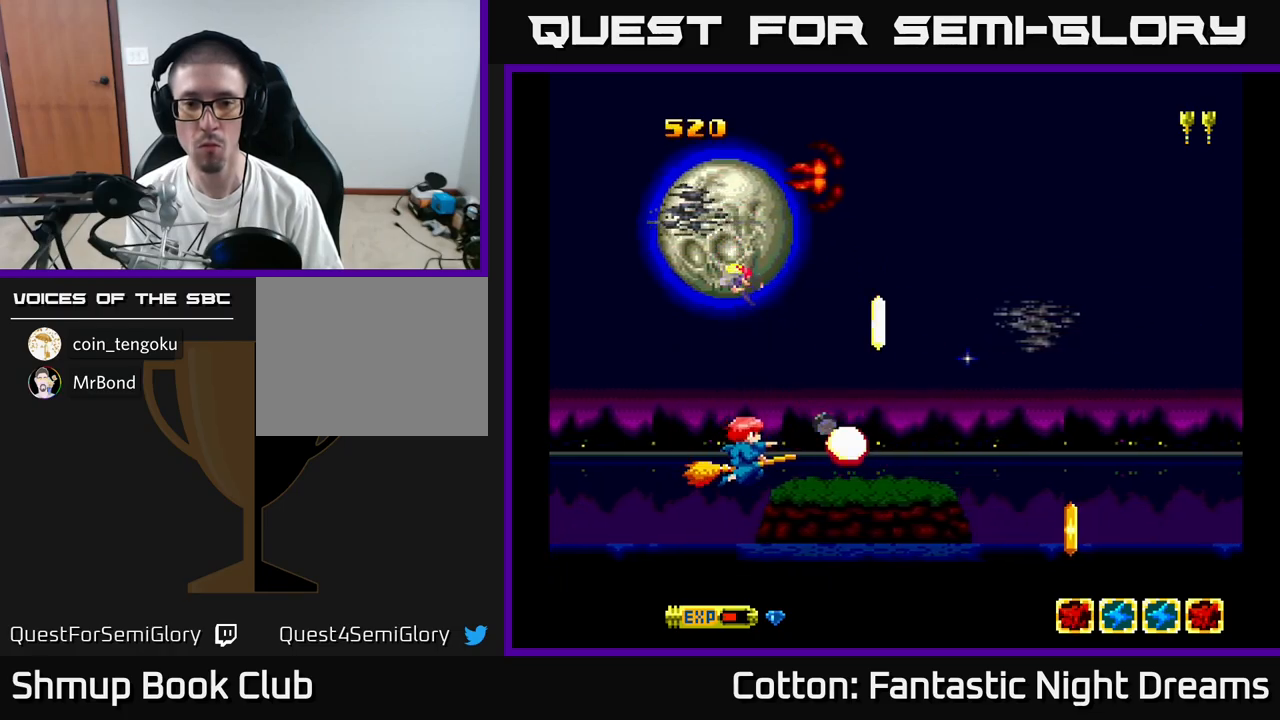
{"buttons": [], "right_stick": "center", "events": [[17, "DPAD_LEFT", "down"], [34, "DPAD_UP", "down"], [100, "DPAD_UP", "up"], [134, "DPAD_LEFT", "up"], [234, "B", "up"], [234, "Y", "up"]]}
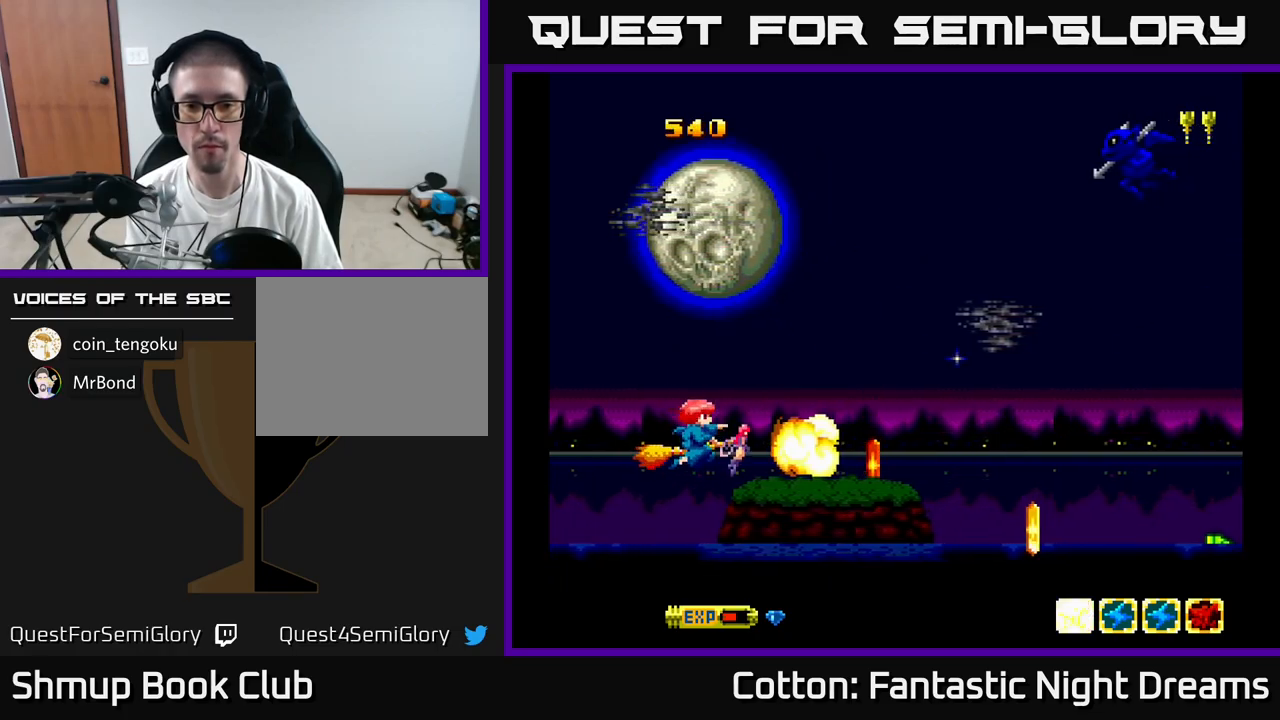
{"buttons": [], "right_stick": "center", "events": [[117, "DPAD_RIGHT", "down"], [184, "Y", "down"], [200, "DPAD_RIGHT", "up"], [234, "Y", "up"]]}
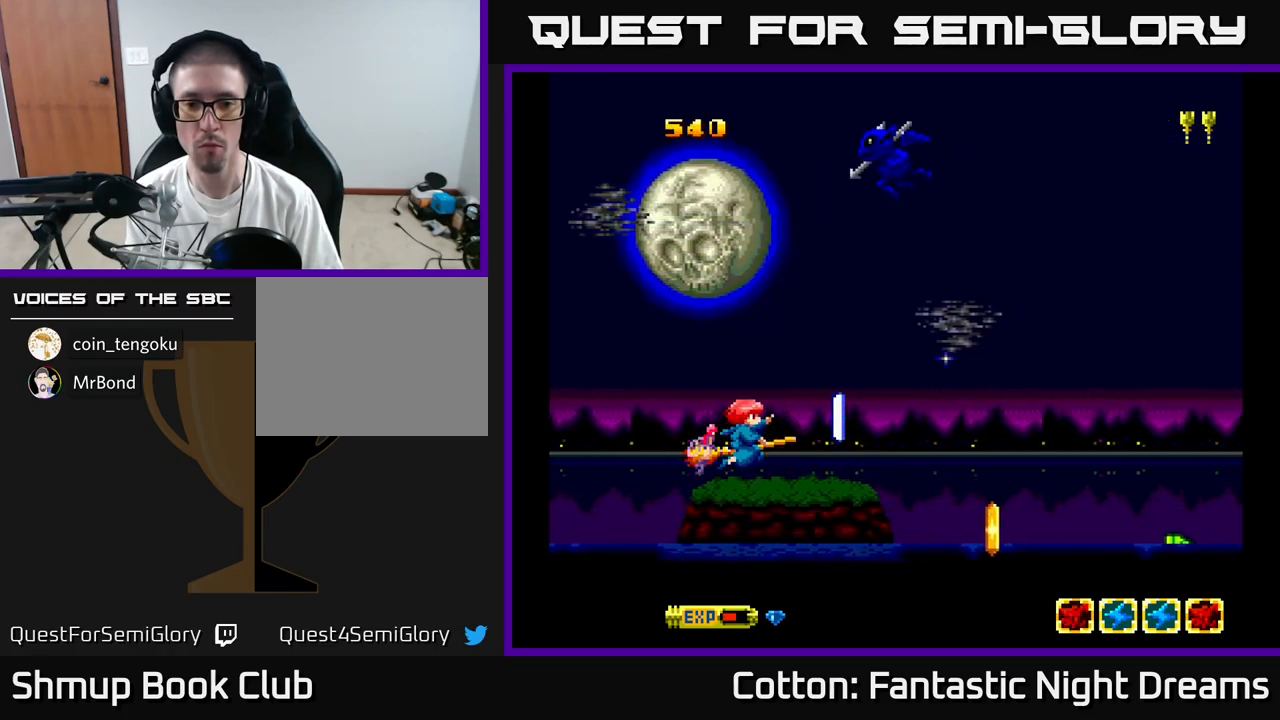
{"buttons": [], "right_stick": "center", "events": [[50, "Y", "down"], [67, "DPAD_DOWN", "down"], [100, "Y", "up"], [134, "DPAD_DOWN", "up"]]}
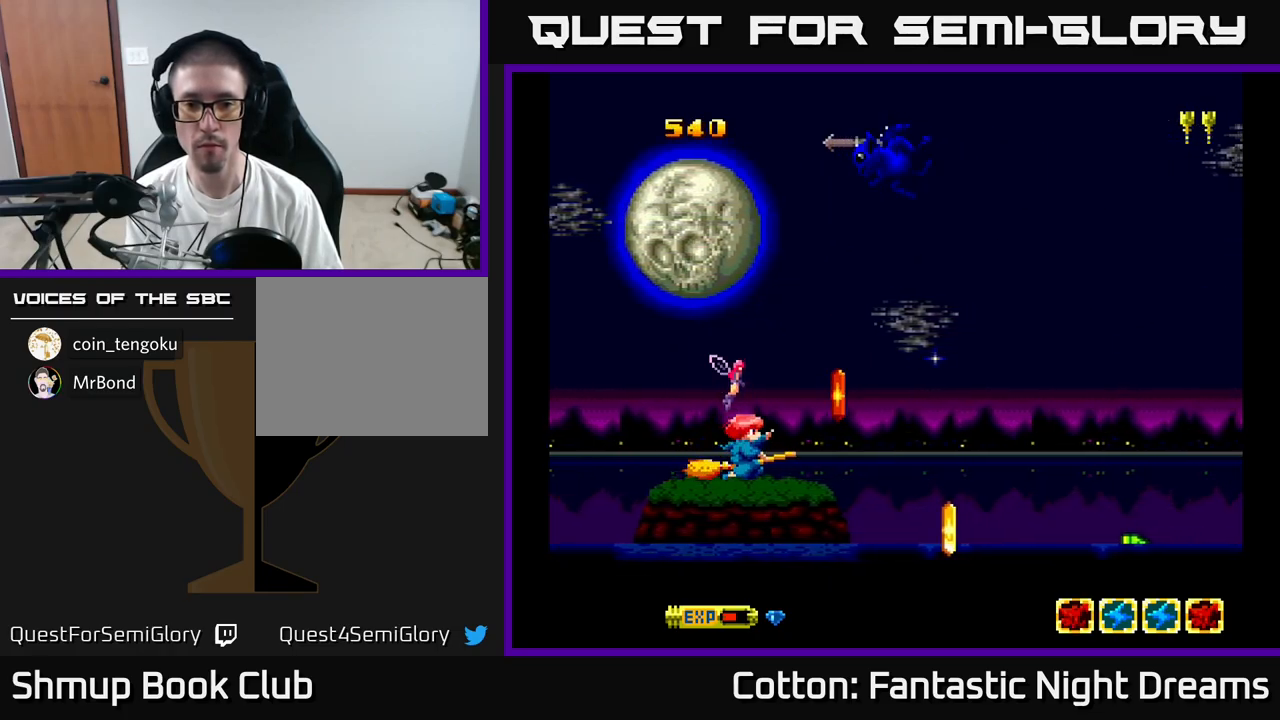
{"buttons": [], "right_stick": "center", "events": [[167, "DPAD_RIGHT", "down"], [267, "B", "down"], [267, "DPAD_RIGHT", "up"], [317, "DPAD_LEFT", "down"], [334, "B", "up"], [384, "DPAD_LEFT", "up"]]}
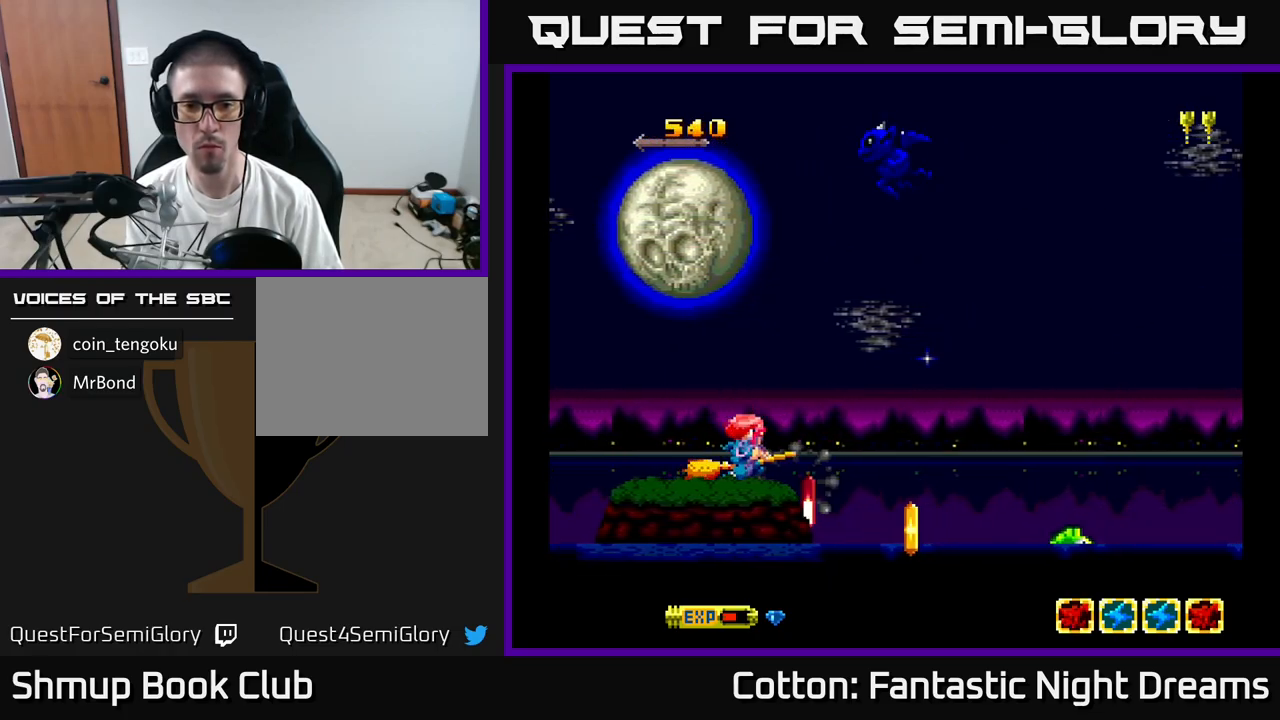
{"buttons": [], "right_stick": "center", "events": [[150, "DPAD_RIGHT", "down"], [217, "DPAD_DOWN", "down"], [284, "DPAD_DOWN", "up"], [284, "DPAD_RIGHT", "up"], [317, "DPAD_LEFT", "down"], [400, "DPAD_DOWN", "down"], [417, "DPAD_LEFT", "up"], [500, "DPAD_DOWN", "up"]]}
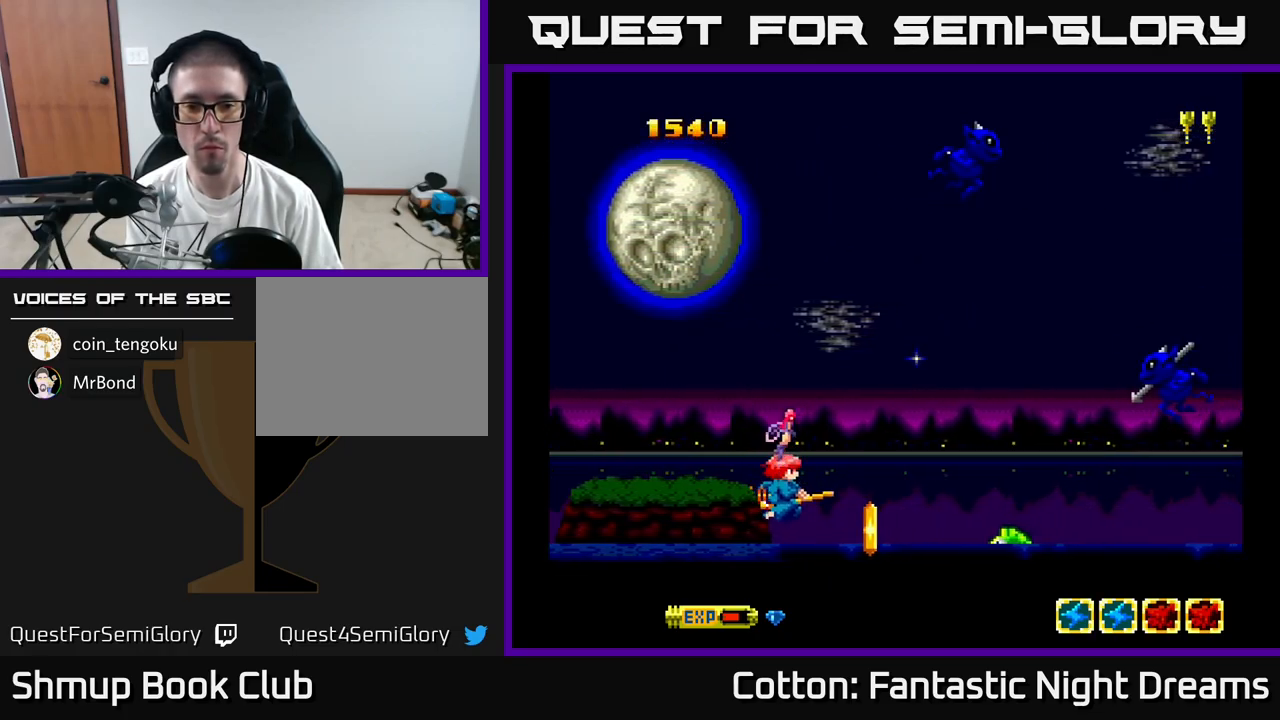
{"buttons": ["DPAD_UP"], "right_stick": "center", "events": [[117, "B", "down"], [184, "B", "up"], [484, "DPAD_UP", "down"]]}
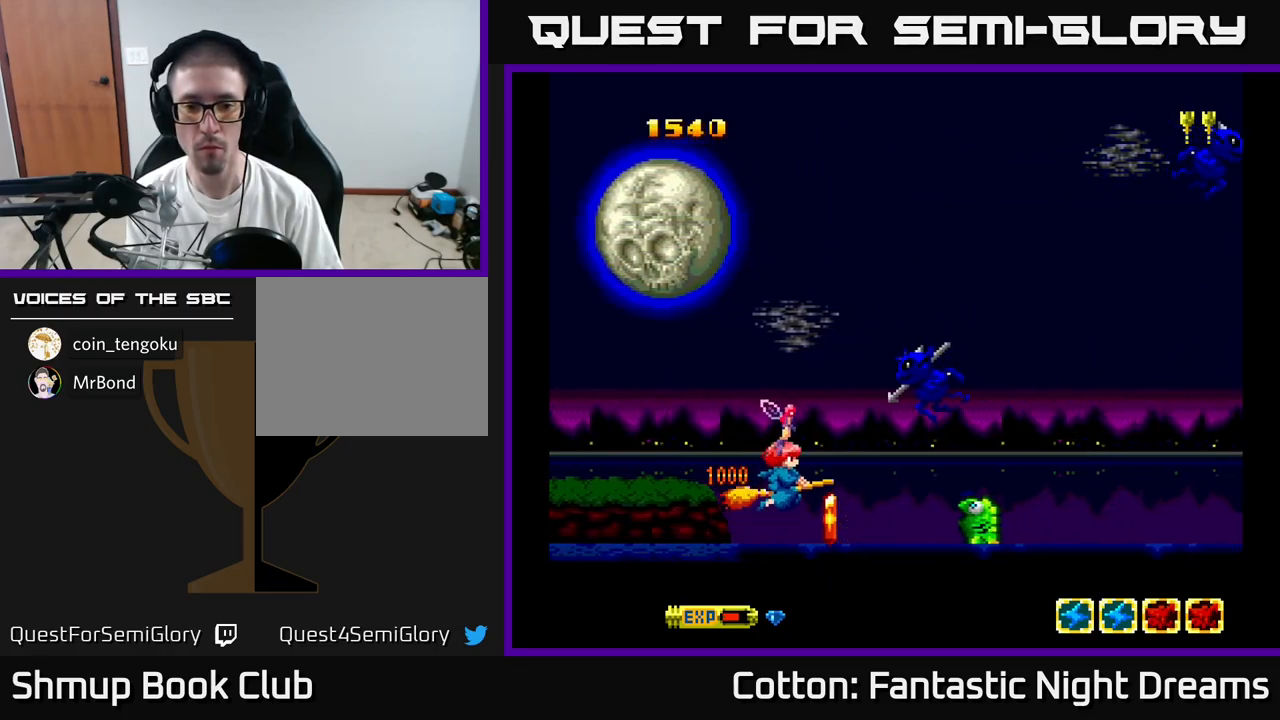
{"buttons": ["Y", "DPAD_UP", "DPAD_RIGHT"], "right_stick": "center", "events": [[34, "DPAD_LEFT", "down"], [50, "DPAD_UP", "up"], [67, "B", "down"], [67, "DPAD_LEFT", "up"], [150, "B", "up"], [184, "DPAD_LEFT", "down"], [184, "DPAD_UP", "down"], [334, "DPAD_LEFT", "up"], [384, "Y", "down"], [417, "DPAD_RIGHT", "down"]]}
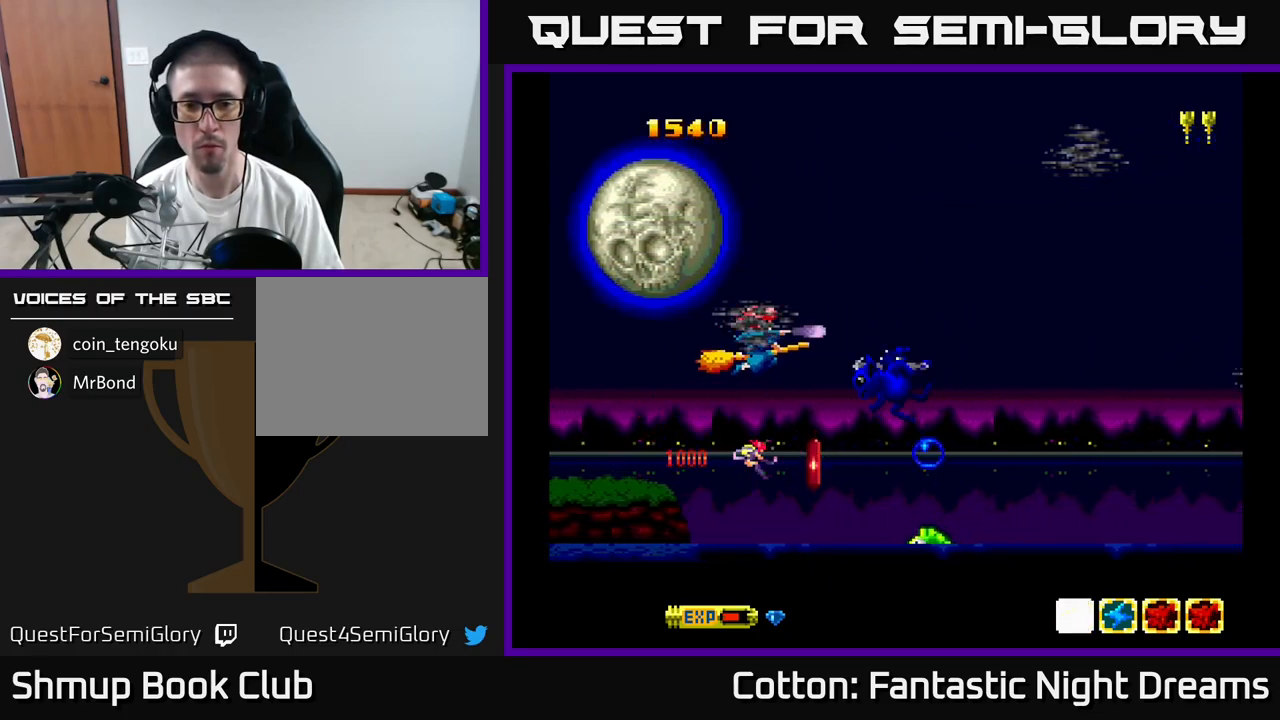
{"buttons": ["Y"], "right_stick": "center", "events": [[67, "DPAD_UP", "up"], [84, "DPAD_RIGHT", "up"], [217, "Y", "up"], [234, "DPAD_LEFT", "down"], [334, "Y", "down"], [401, "DPAD_UP", "down"], [484, "DPAD_LEFT", "up"], [501, "DPAD_UP", "up"]]}
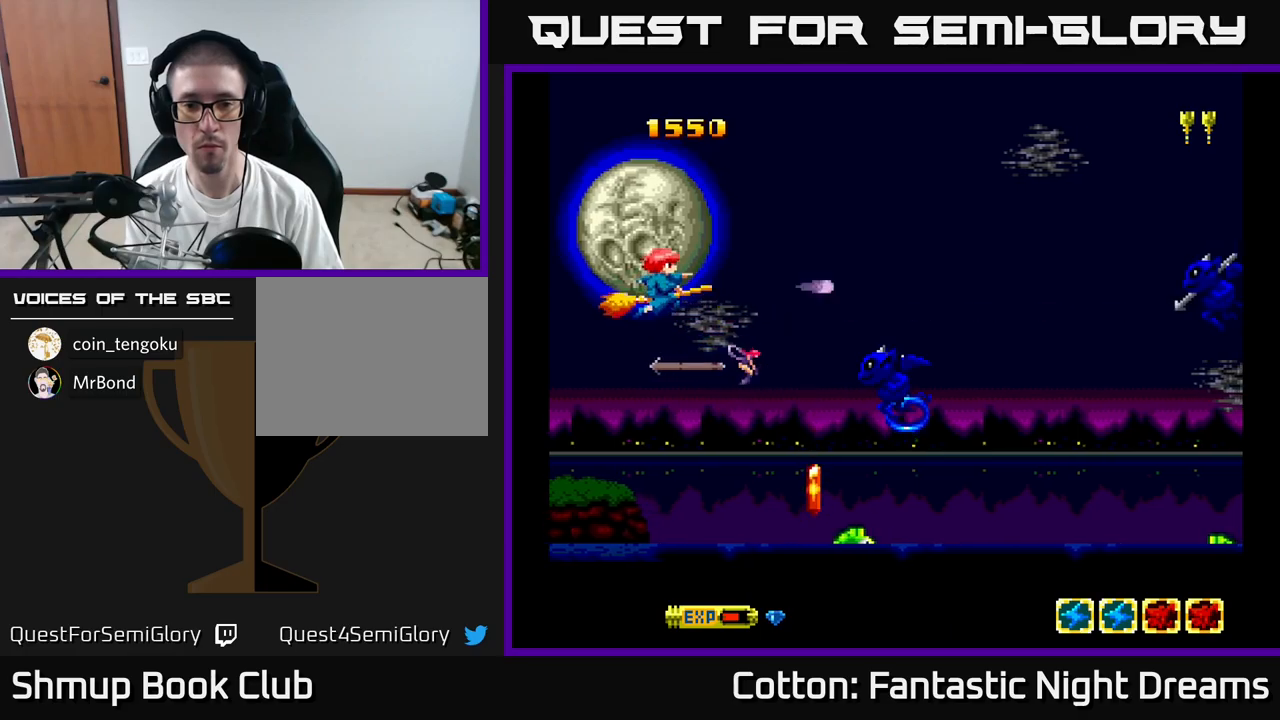
{"buttons": ["Y", "DPAD_LEFT"], "right_stick": "center", "events": [[33, "DPAD_RIGHT", "down"], [100, "DPAD_DOWN", "down"], [183, "DPAD_RIGHT", "up"], [366, "DPAD_DOWN", "up"], [383, "DPAD_LEFT", "down"]]}
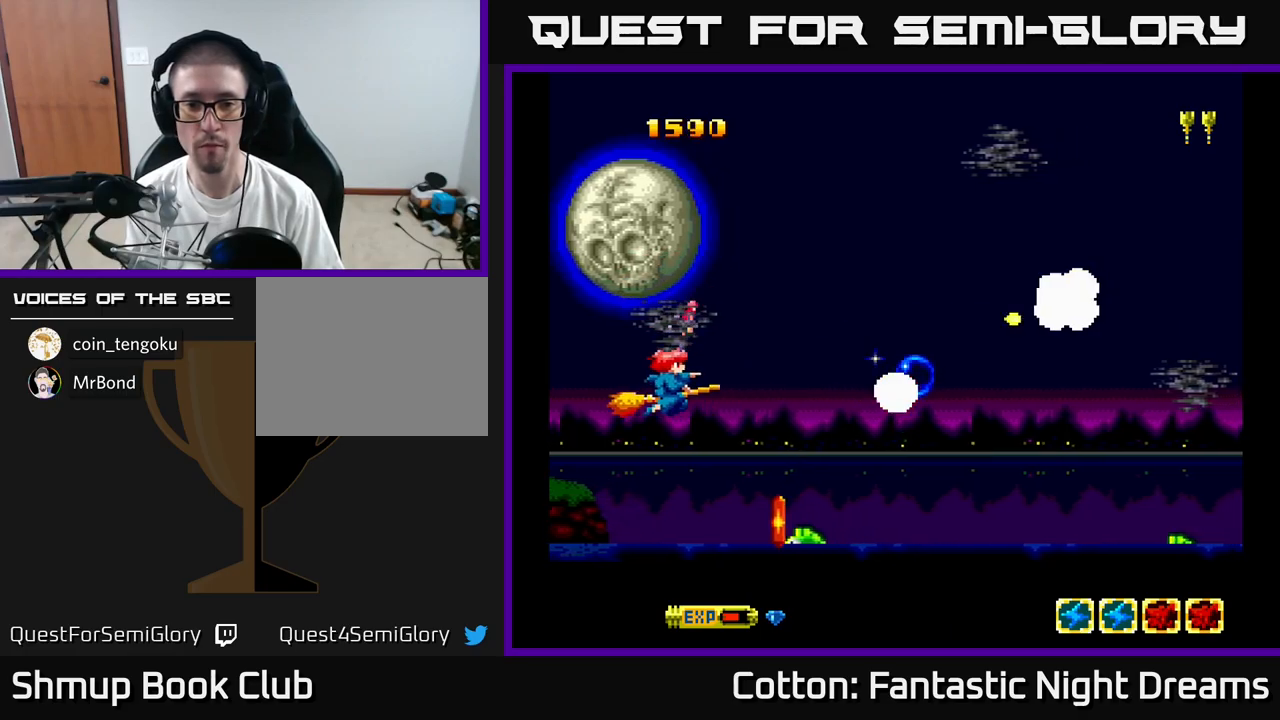
{"buttons": ["DPAD_RIGHT"], "right_stick": "center", "events": [[50, "DPAD_DOWN", "down"], [50, "DPAD_LEFT", "up"], [133, "Y", "up"], [266, "DPAD_DOWN", "up"], [283, "B", "down"], [366, "B", "up"], [500, "DPAD_RIGHT", "down"]]}
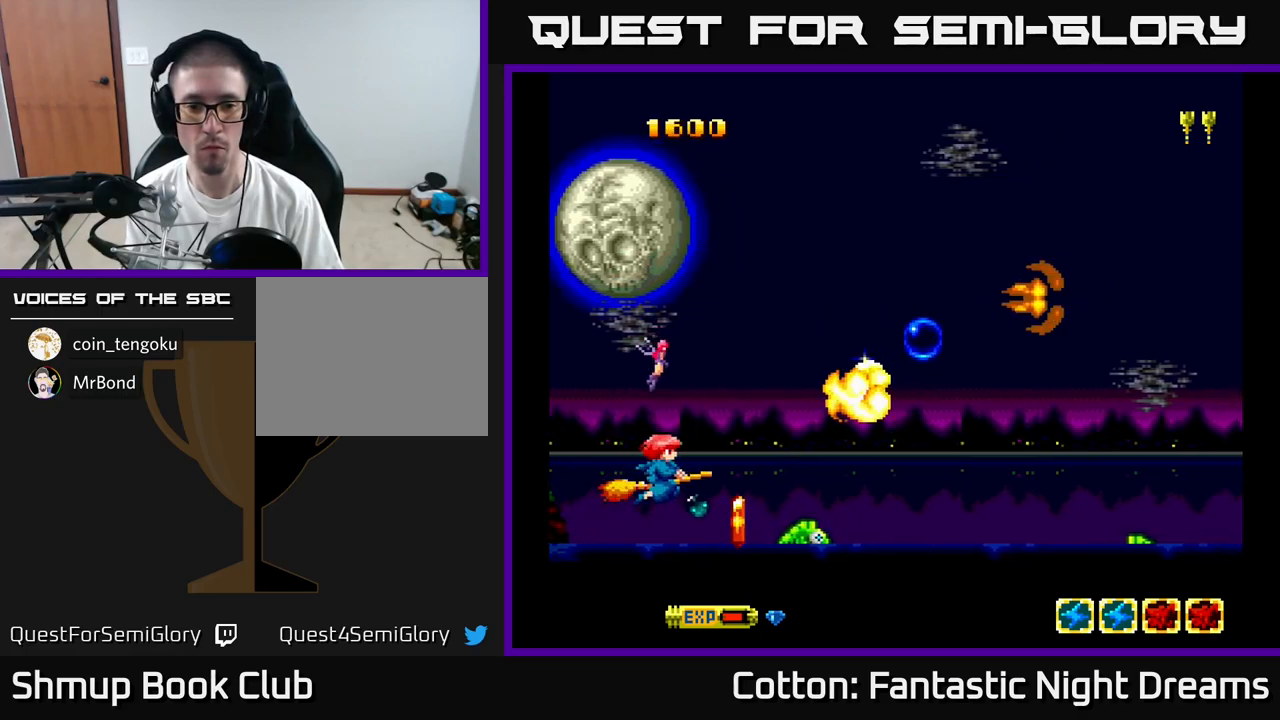
{"buttons": ["B", "Y", "DPAD_DOWN"], "right_stick": "center"}
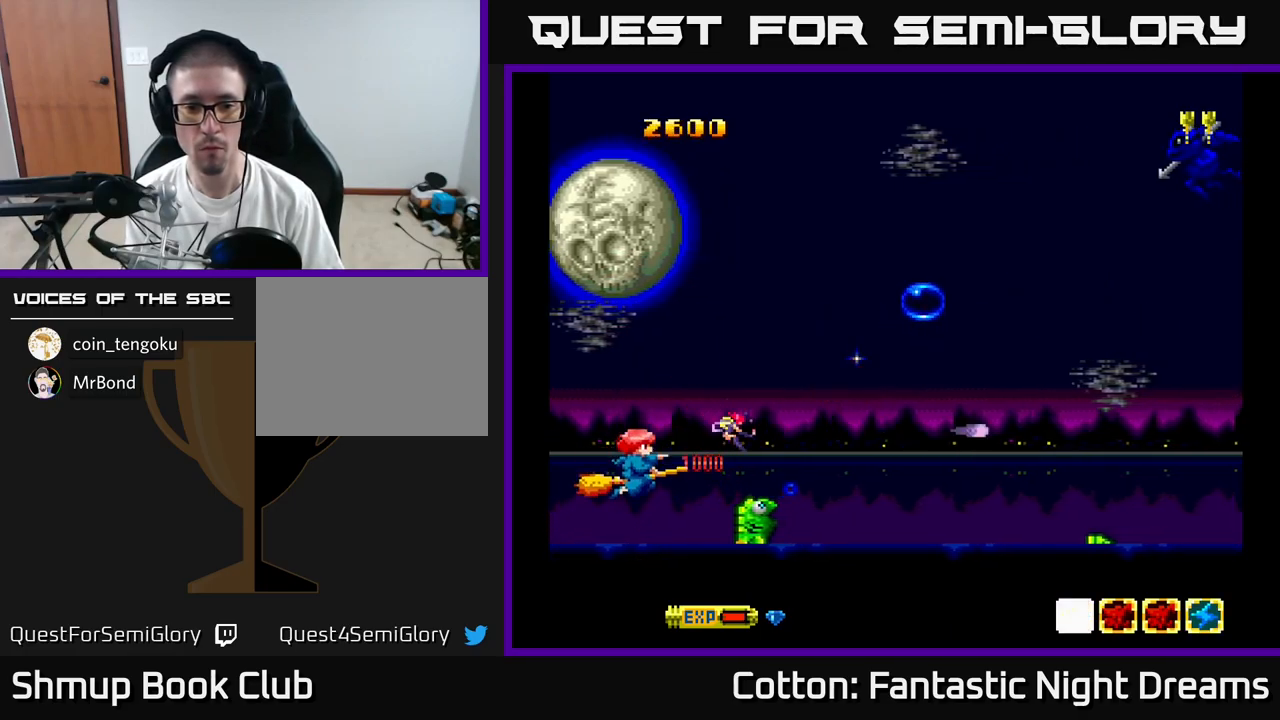
{"buttons": ["B", "Y"], "right_stick": "center", "events": [[83, "DPAD_DOWN", "up"], [416, "DPAD_DOWN", "down"], [500, "DPAD_DOWN", "up"]]}
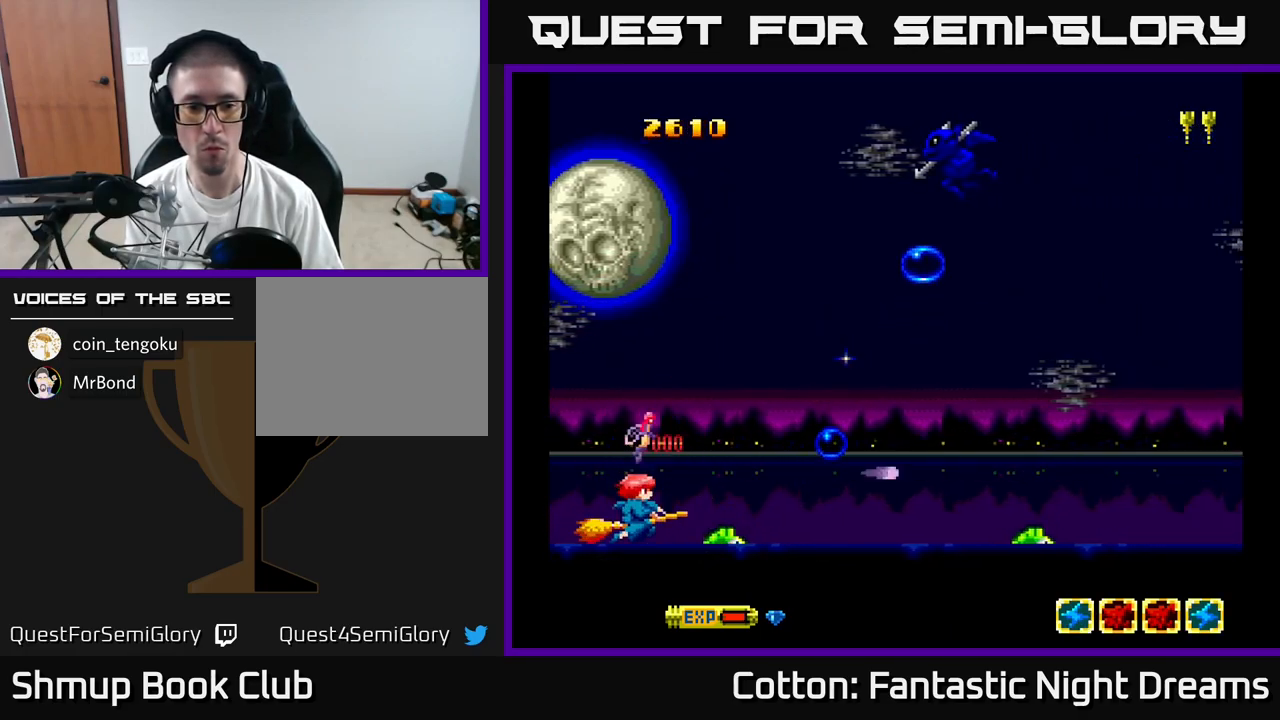
{"buttons": ["B", "Y", "DPAD_RIGHT"], "right_stick": "center", "events": [[316, "DPAD_UP", "down"], [366, "DPAD_RIGHT", "down"], [400, "DPAD_UP", "up"]]}
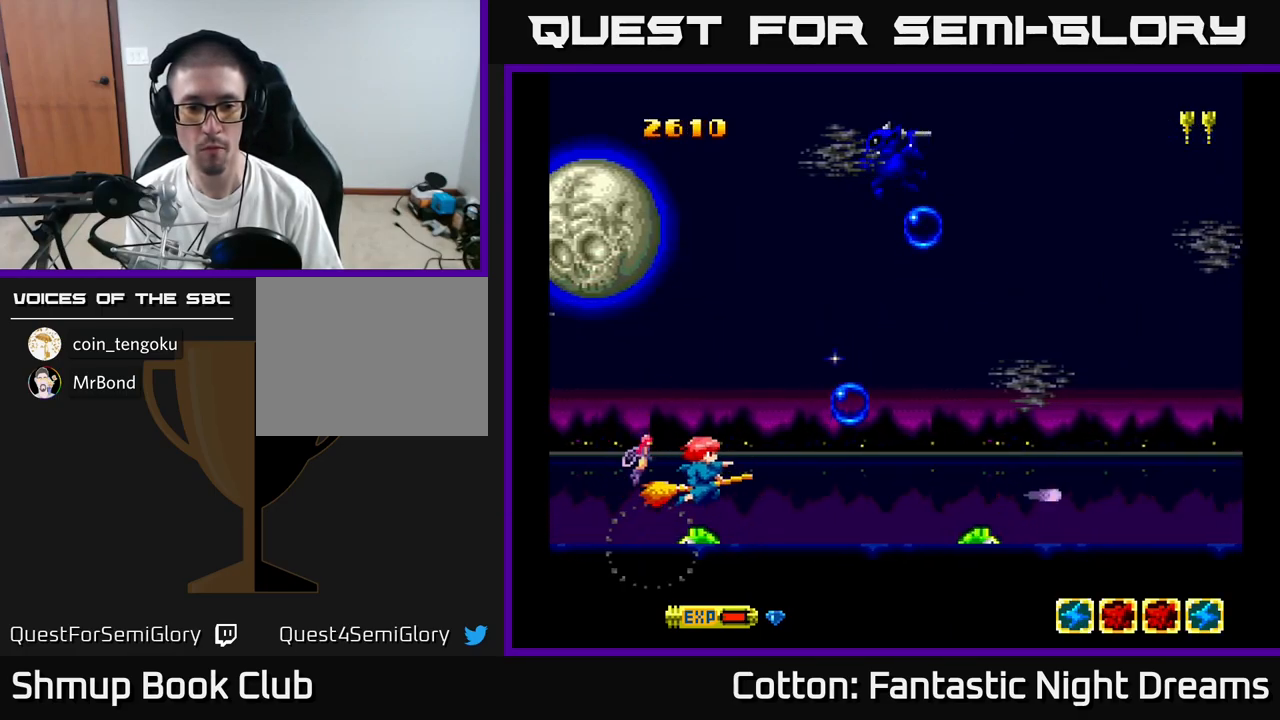
{"buttons": ["B", "Y"], "right_stick": "center", "events": [[16, "DPAD_RIGHT", "up"], [33, "DPAD_LEFT", "down"], [33, "DPAD_UP", "down"], [150, "DPAD_UP", "up"], [166, "DPAD_LEFT", "up"]]}
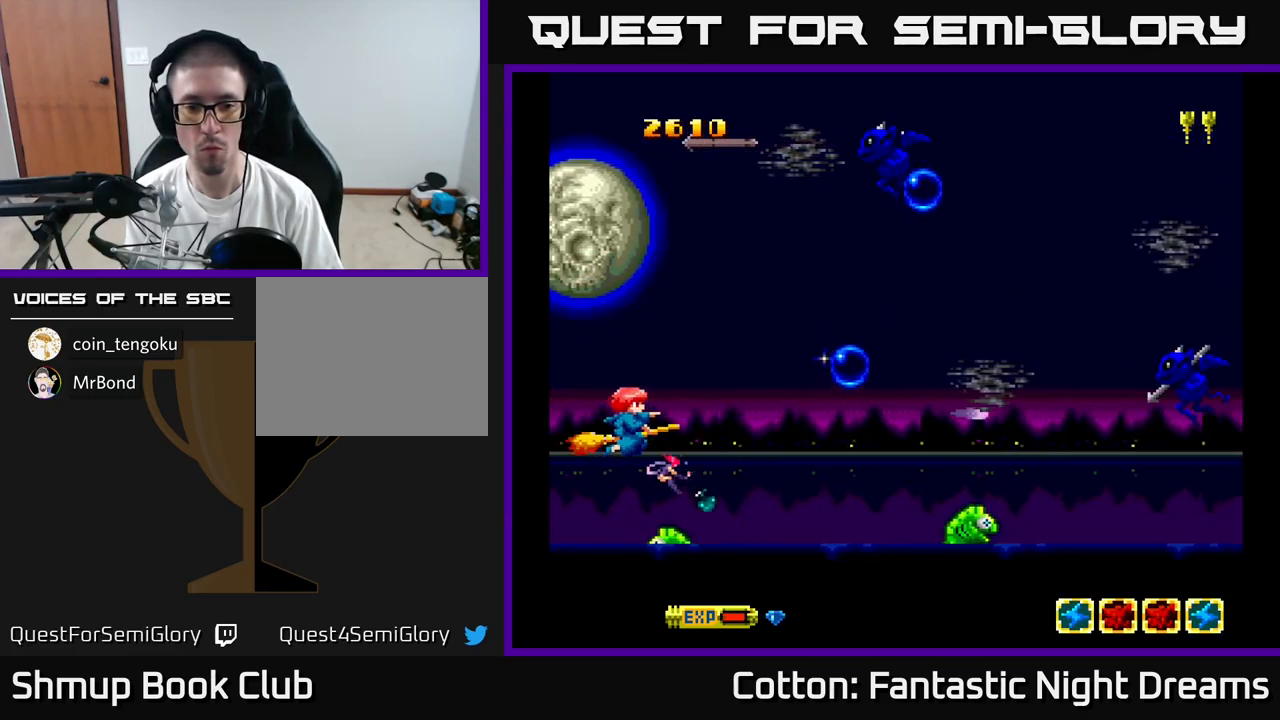
{"buttons": ["B", "Y", "DPAD_UP"], "right_stick": "center", "events": [[133, "DPAD_UP", "down"], [233, "DPAD_RIGHT", "down"], [350, "DPAD_RIGHT", "up"]]}
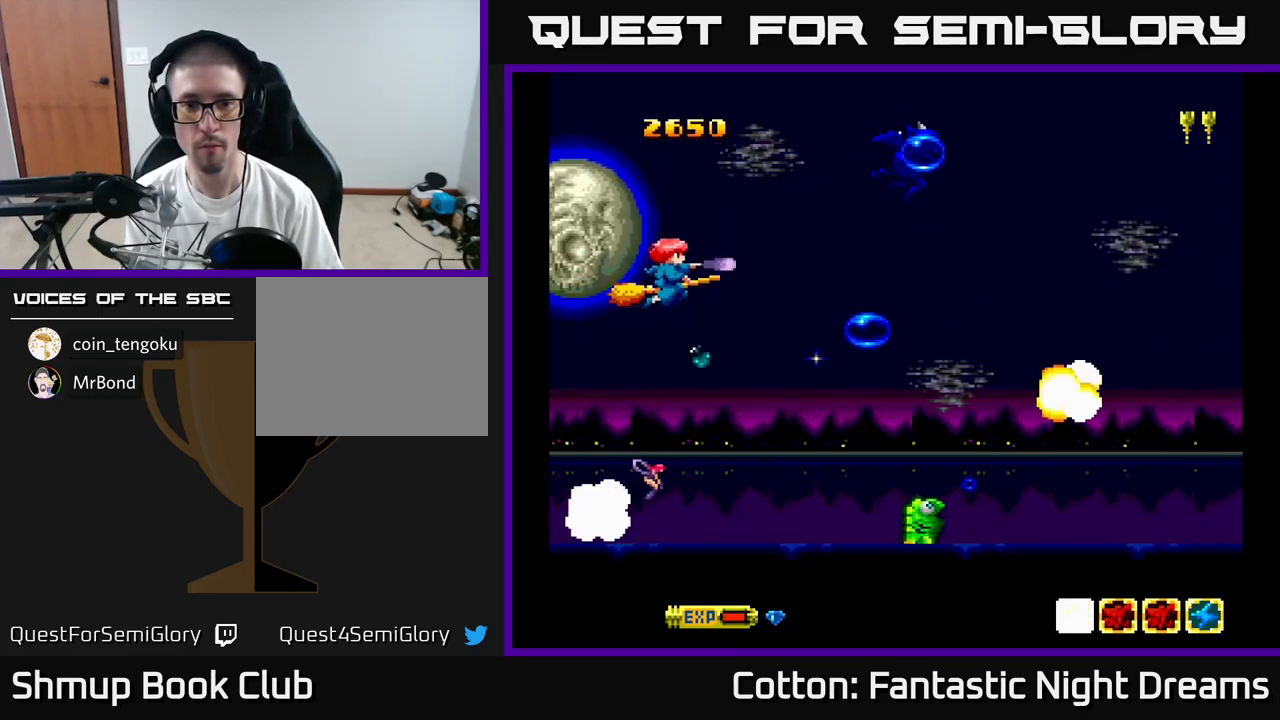
{"buttons": ["B", "Y"], "right_stick": "center", "events": [[233, "DPAD_UP", "up"], [400, "DPAD_RIGHT", "down"], [500, "DPAD_RIGHT", "up"]]}
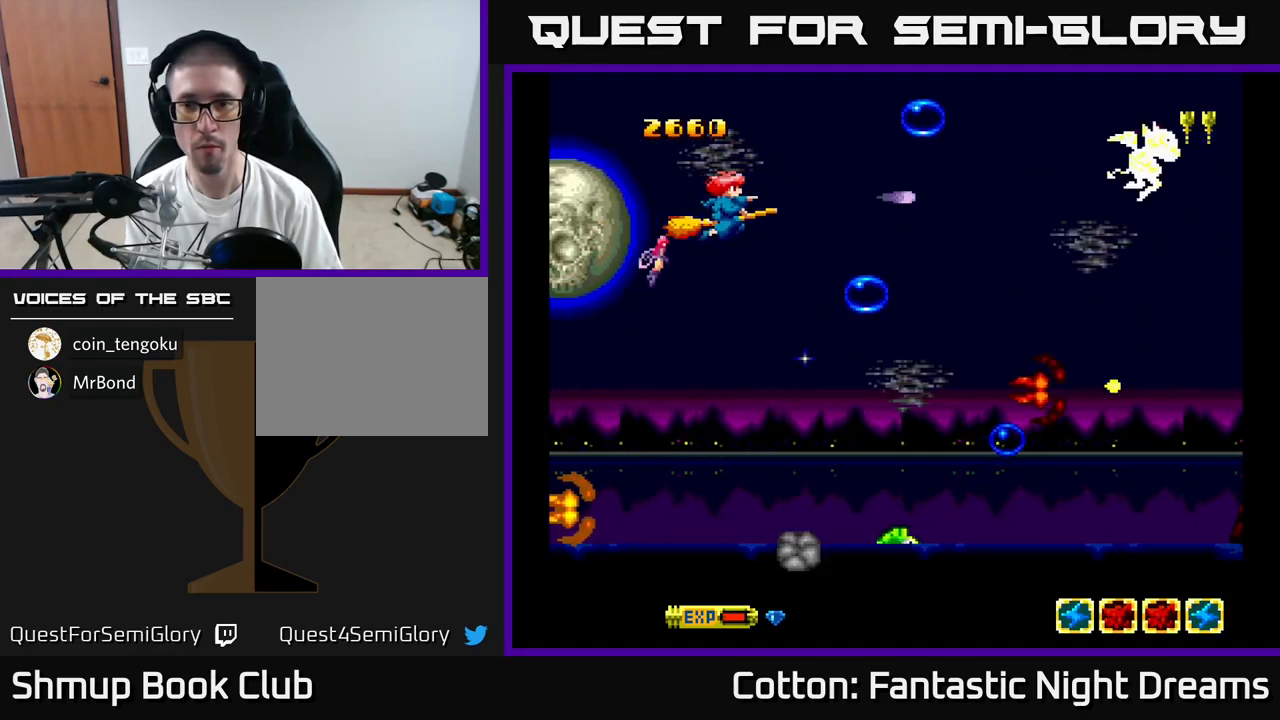
{"buttons": ["B", "Y", "DPAD_DOWN"], "right_stick": "center", "events": [[316, "DPAD_DOWN", "down"]]}
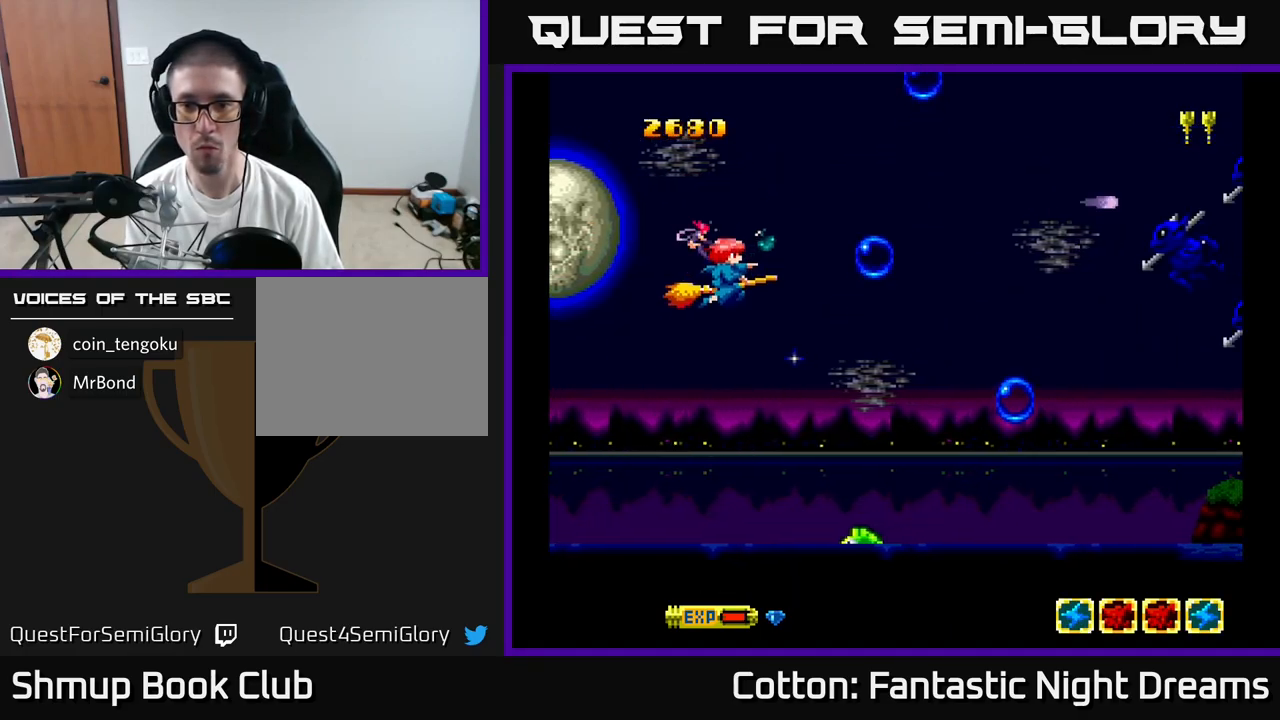
{"buttons": ["B", "Y", "DPAD_DOWN"], "right_stick": "center", "events": [[250, "DPAD_LEFT", "down"], [300, "DPAD_LEFT", "up"], [433, "DPAD_RIGHT", "down"], [500, "DPAD_RIGHT", "up"]]}